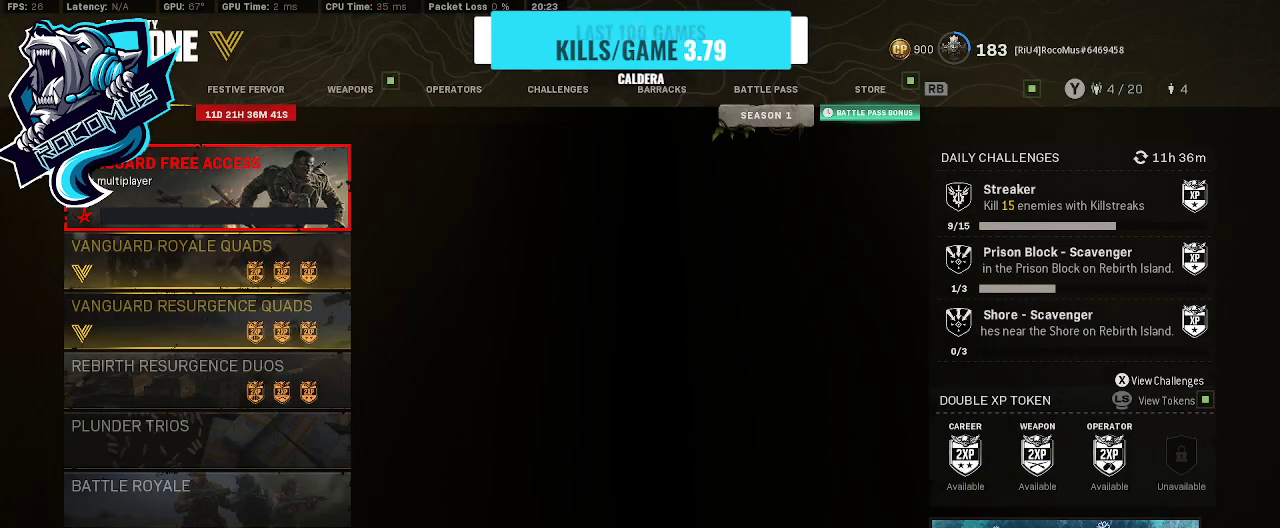
Gameplay with a controller (PlayStation layout); each line is a JSON object with the inputs held at the frame after it. "events" lists button and stick changes between this image and that frame as [ms after this image, input, new state], when the widget could be followed in between.
{"buttons": [], "left_stick": "center", "right_stick": "center", "events": [[200, "R1", "down"], [300, "R1", "up"], [400, "R1", "down"], [500, "R1", "up"]]}
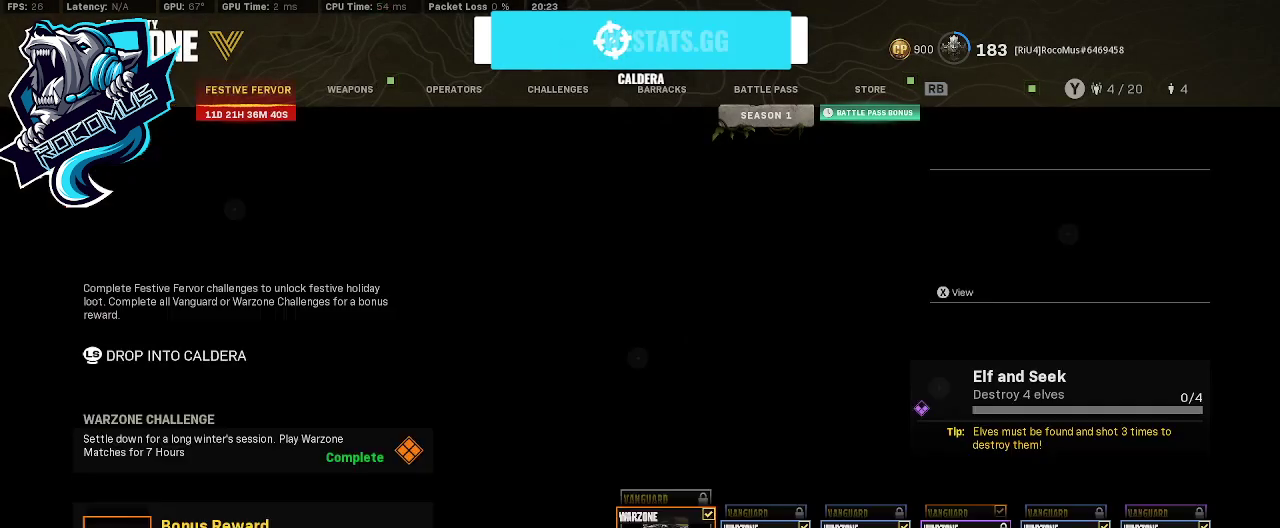
{"buttons": [], "left_stick": "center", "right_stick": "center", "events": [[67, "R1", "down"], [167, "R1", "up"]]}
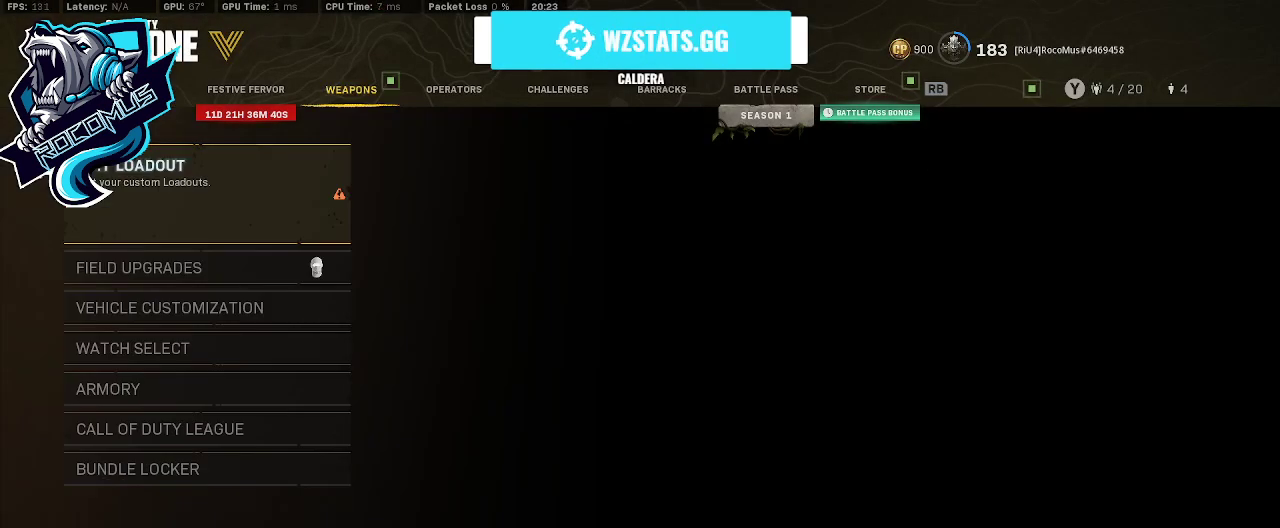
{"buttons": [], "left_stick": "center", "right_stick": "center", "events": [[300, "CROSS", "down"], [433, "CROSS", "up"]]}
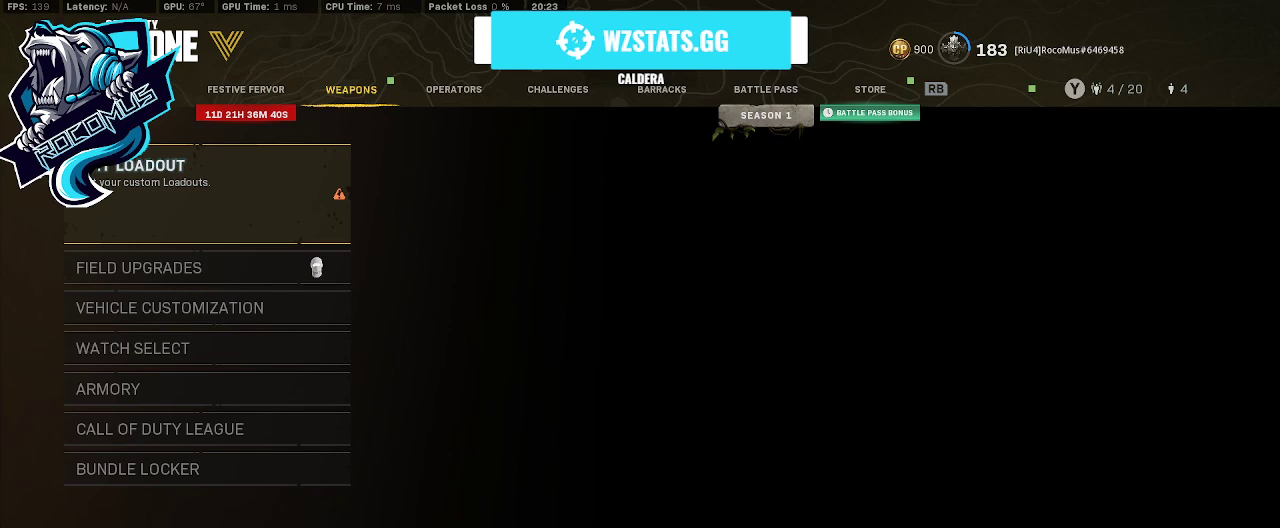
{"buttons": [], "left_stick": "center", "right_stick": "center", "events": []}
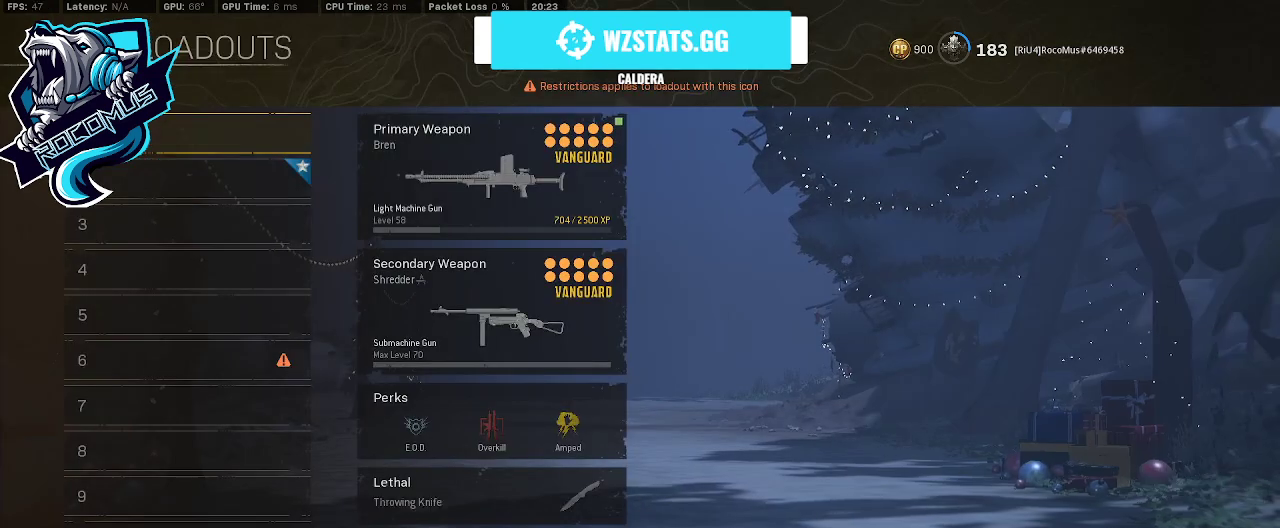
{"buttons": [], "left_stick": "center", "right_stick": "center", "events": []}
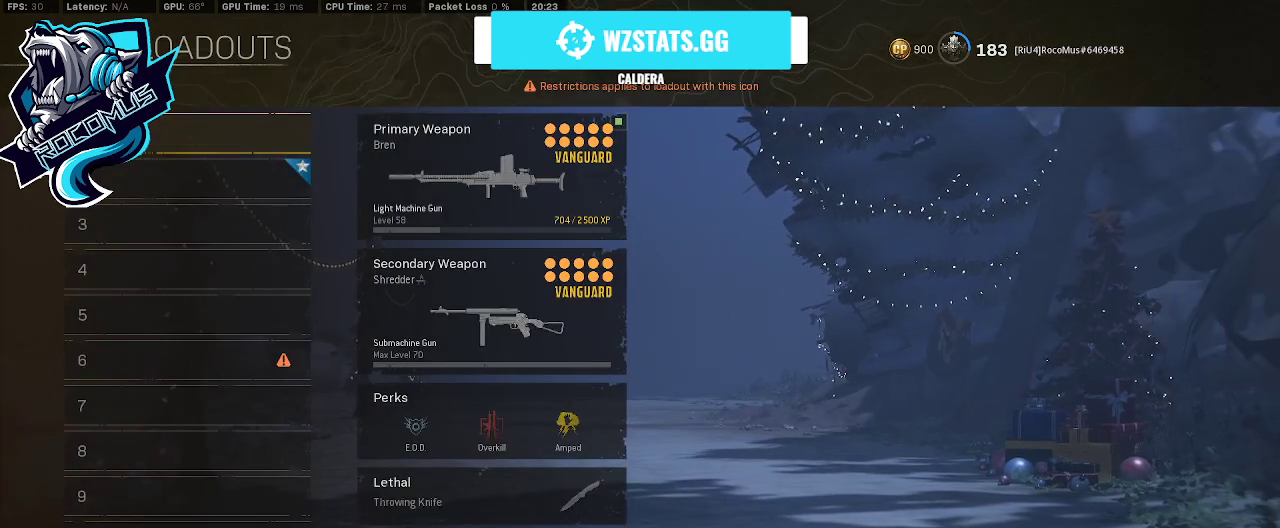
{"buttons": ["DPAD_RIGHT"], "left_stick": "center", "right_stick": "center", "events": [[67, "CROSS", "down"], [200, "CROSS", "up"], [467, "DPAD_RIGHT", "down"]]}
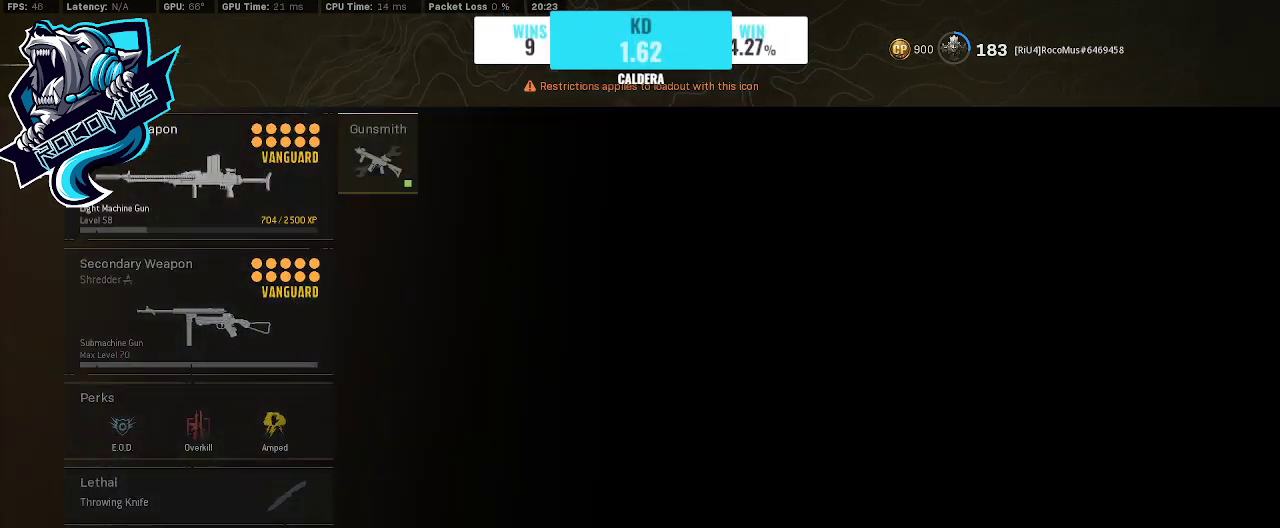
{"buttons": [], "left_stick": "center", "right_stick": "center", "events": [[67, "DPAD_RIGHT", "up"], [167, "CROSS", "down"], [333, "CROSS", "up"]]}
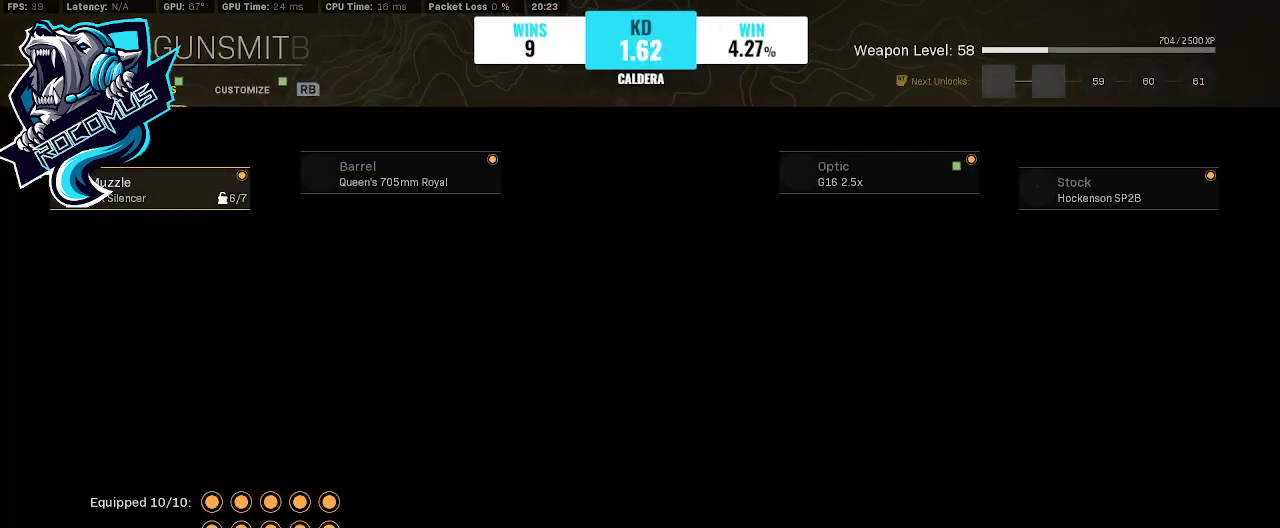
{"buttons": [], "left_stick": "center", "right_stick": "center", "events": []}
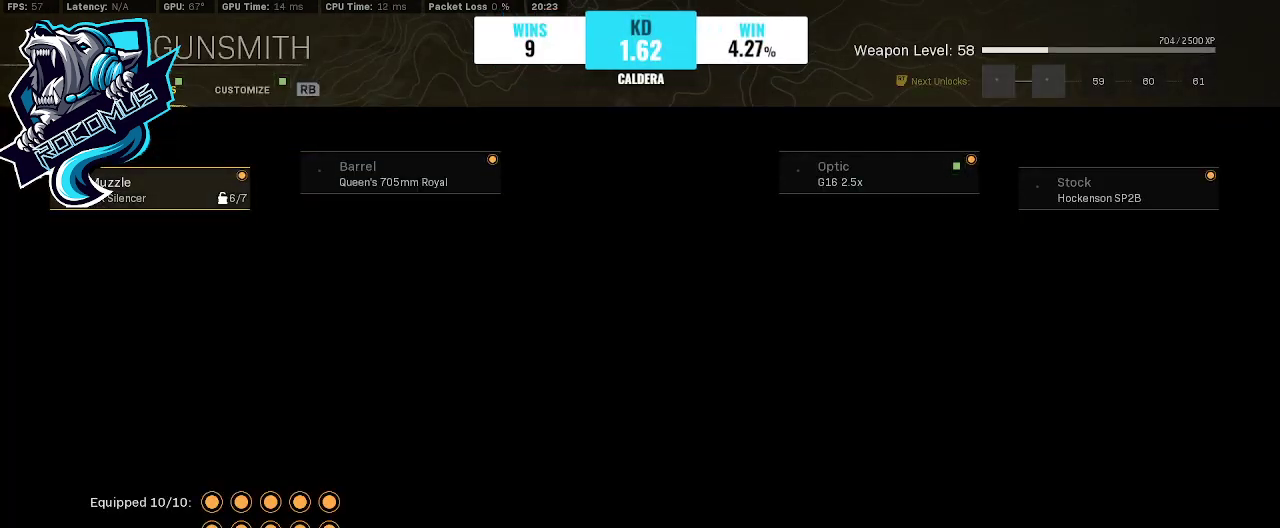
{"buttons": [], "left_stick": "center", "right_stick": "center", "events": [[400, "DPAD_RIGHT", "down"], [500, "DPAD_RIGHT", "up"]]}
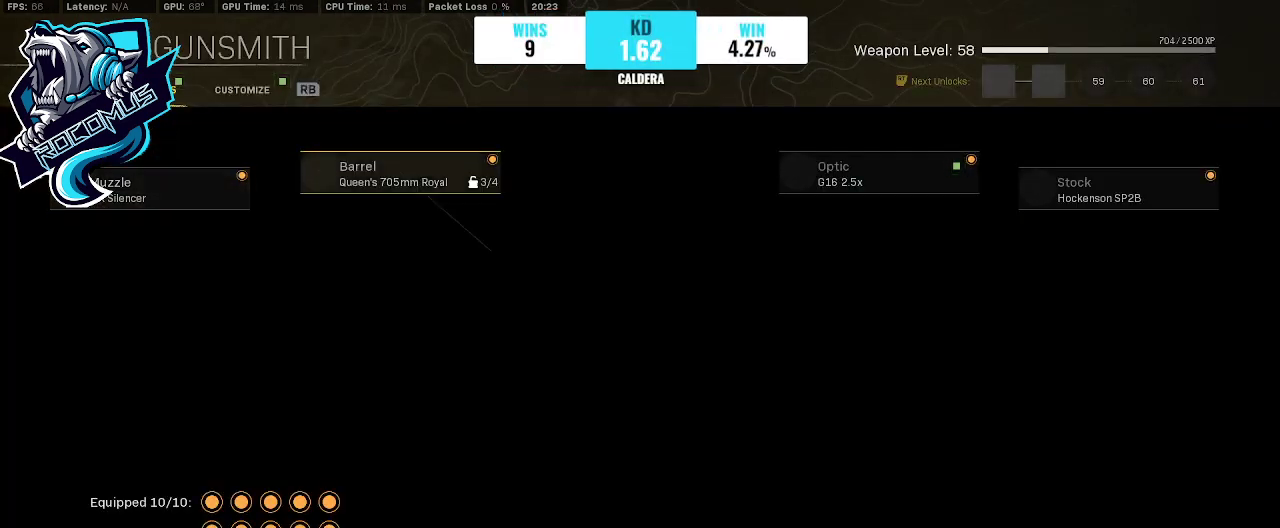
{"buttons": [], "left_stick": "center", "right_stick": "center", "events": [[133, "DPAD_RIGHT", "down"], [300, "DPAD_RIGHT", "up"]]}
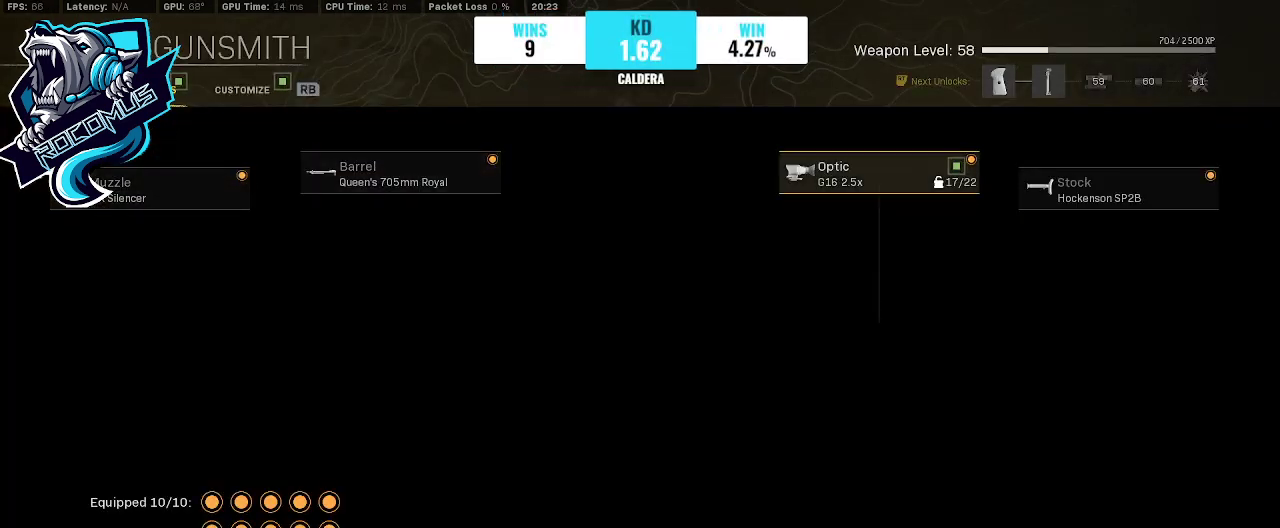
{"buttons": [], "left_stick": "center", "right_stick": "center", "events": [[33, "CROSS", "down"], [233, "CROSS", "up"]]}
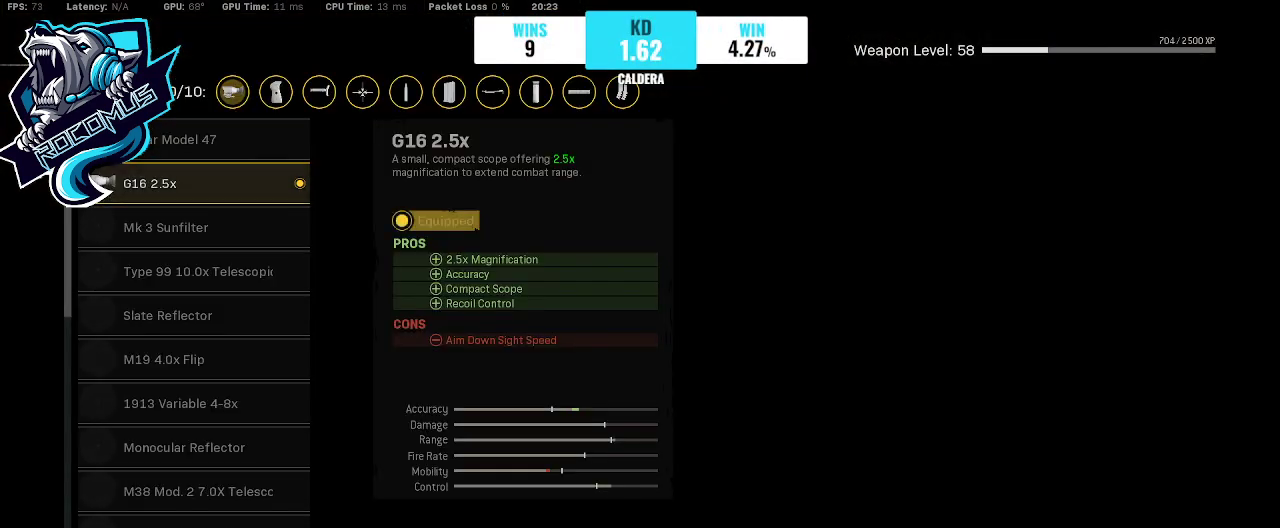
{"buttons": ["DPAD_DOWN"], "left_stick": "center", "right_stick": "center", "events": [[167, "DPAD_DOWN", "down"], [300, "DPAD_DOWN", "up"], [333, "DPAD_DOWN", "down"]]}
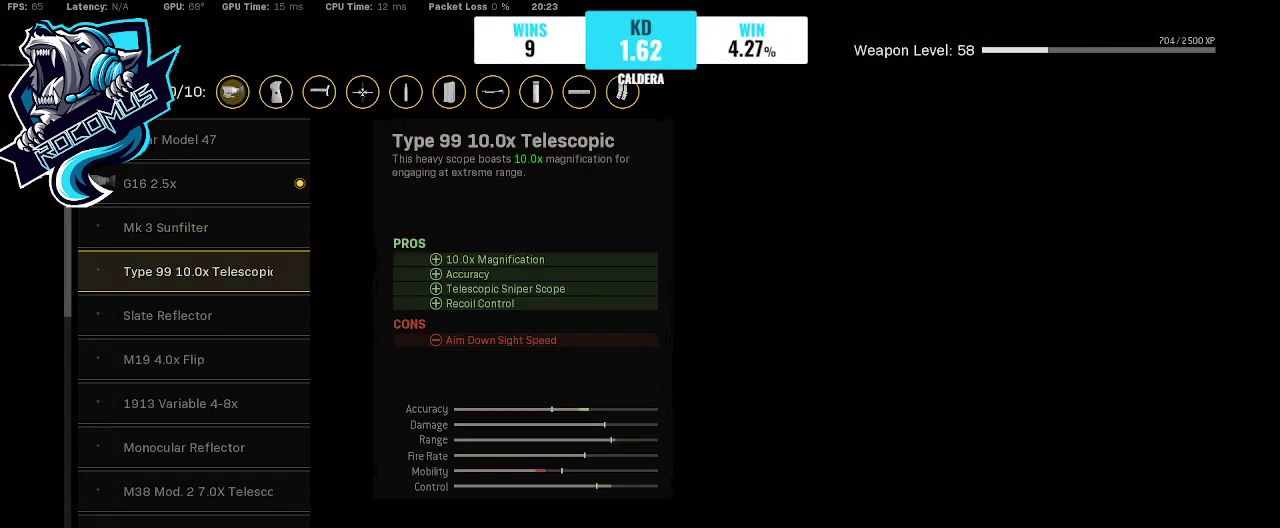
{"buttons": ["DPAD_DOWN"], "left_stick": "center", "right_stick": "center", "events": []}
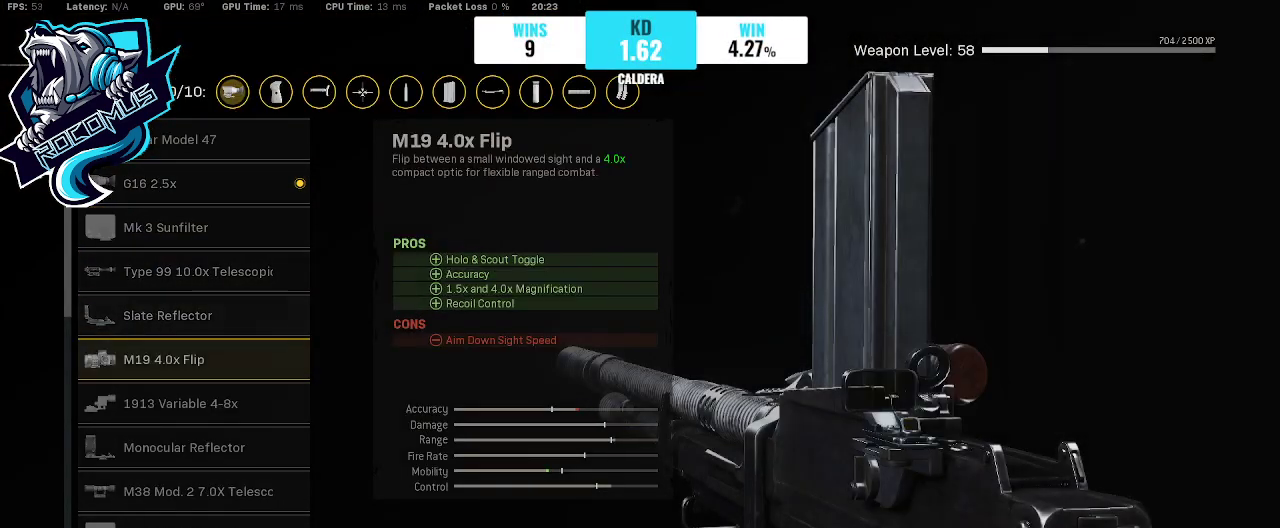
{"buttons": ["DPAD_DOWN"], "left_stick": "center", "right_stick": "center", "events": []}
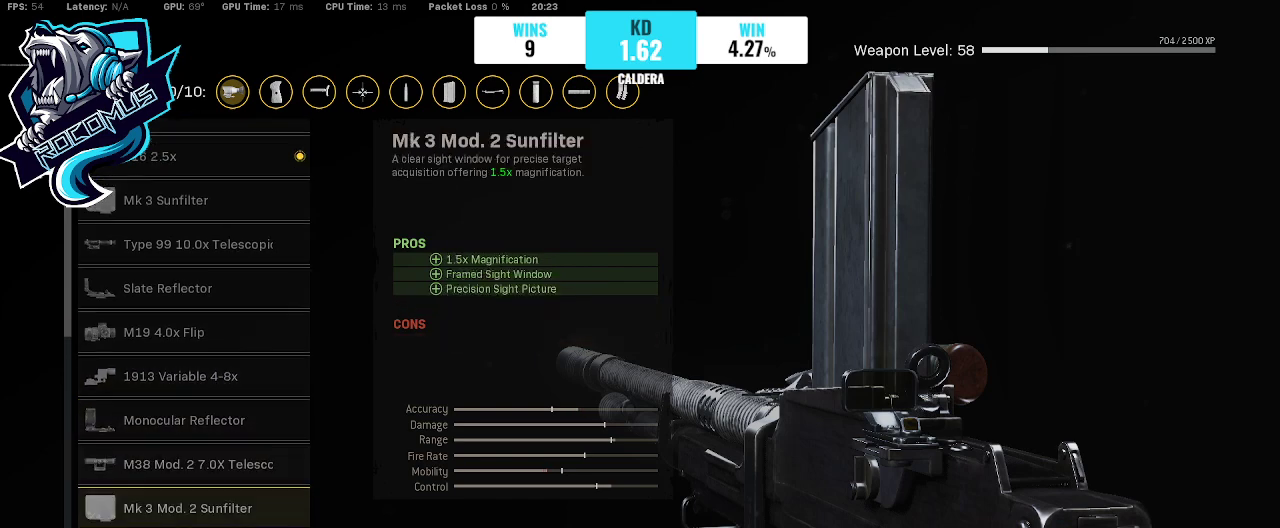
{"buttons": ["DPAD_DOWN"], "left_stick": "center", "right_stick": "center", "events": [[200, "DPAD_DOWN", "up"], [467, "DPAD_DOWN", "down"]]}
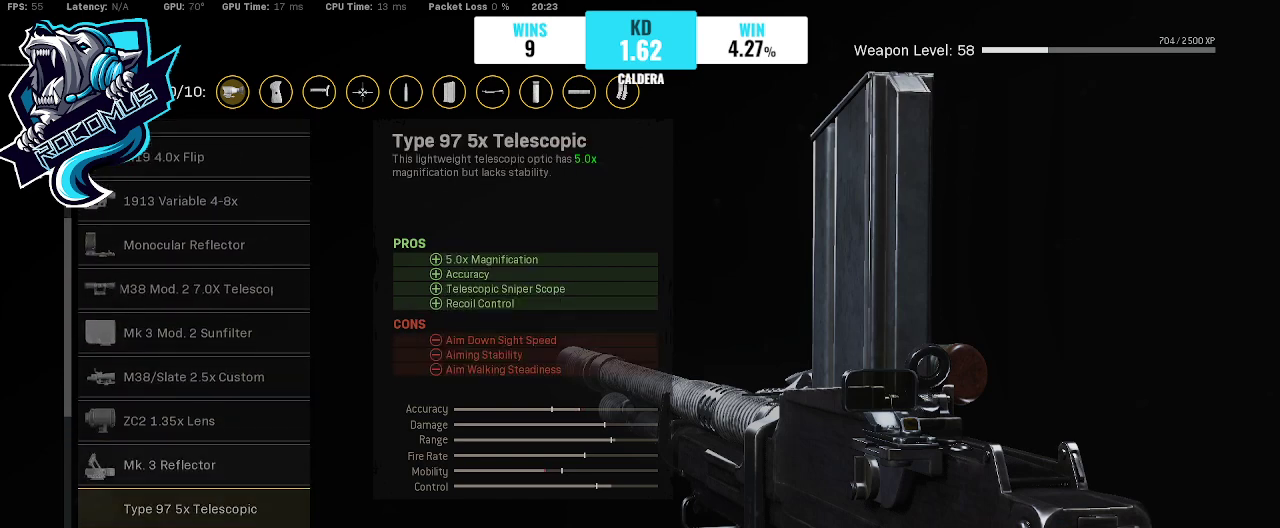
{"buttons": ["DPAD_DOWN"], "left_stick": "center", "right_stick": "center", "events": [[100, "DPAD_DOWN", "up"], [167, "DPAD_DOWN", "down"], [233, "DPAD_DOWN", "up"], [300, "DPAD_DOWN", "down"], [433, "DPAD_DOWN", "up"], [467, "DPAD_DOWN", "down"]]}
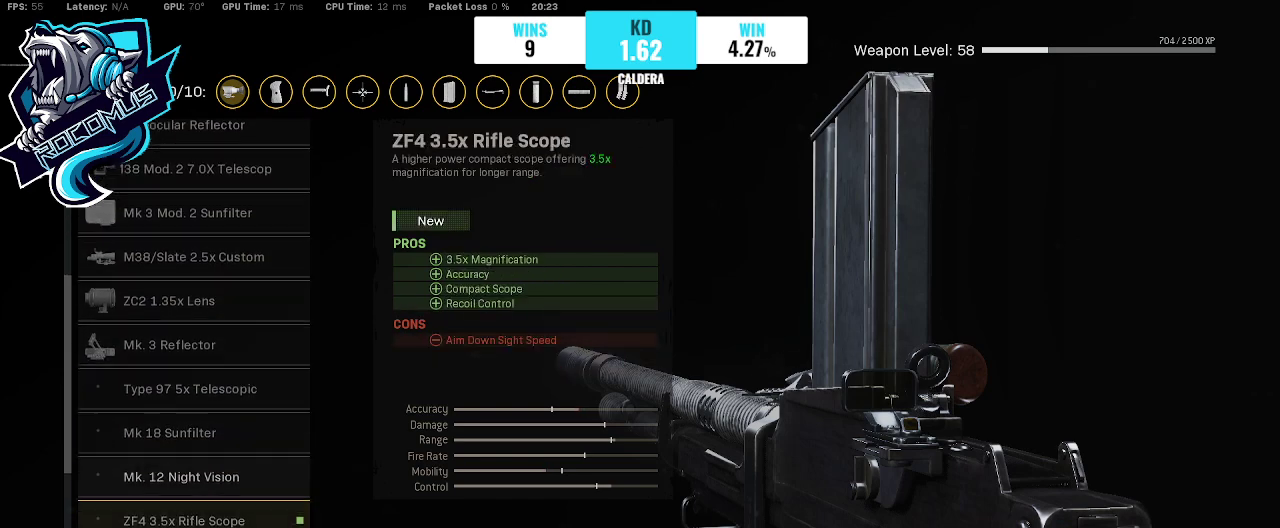
{"buttons": [], "left_stick": "center", "right_stick": "center", "events": [[100, "DPAD_DOWN", "up"]]}
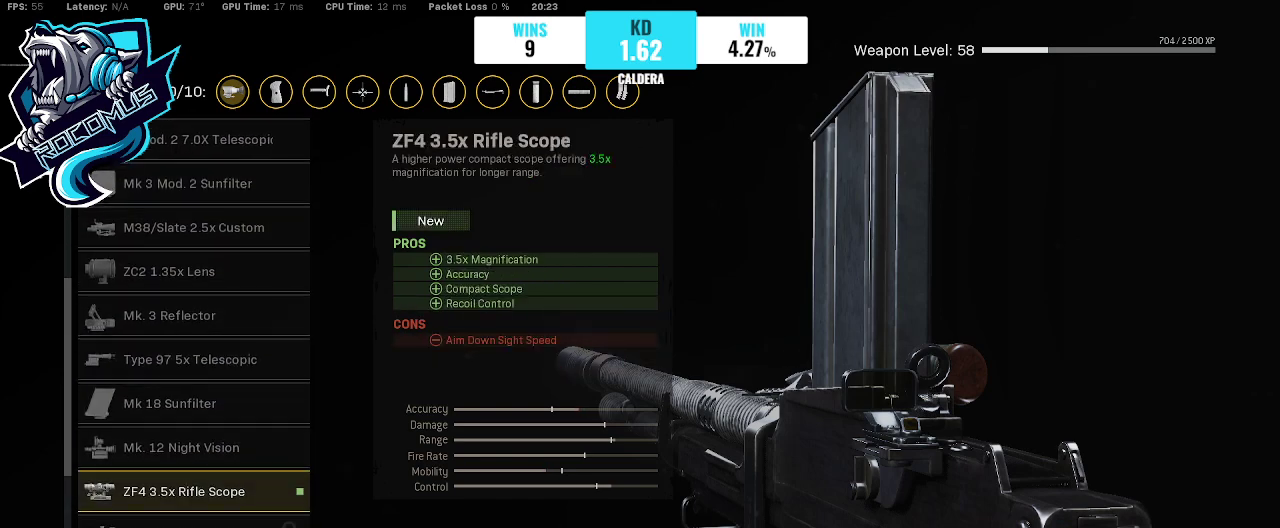
{"buttons": ["DPAD_UP"], "left_stick": "center", "right_stick": "center", "events": [[33, "DPAD_DOWN", "down"], [133, "DPAD_DOWN", "up"], [400, "DPAD_UP", "down"]]}